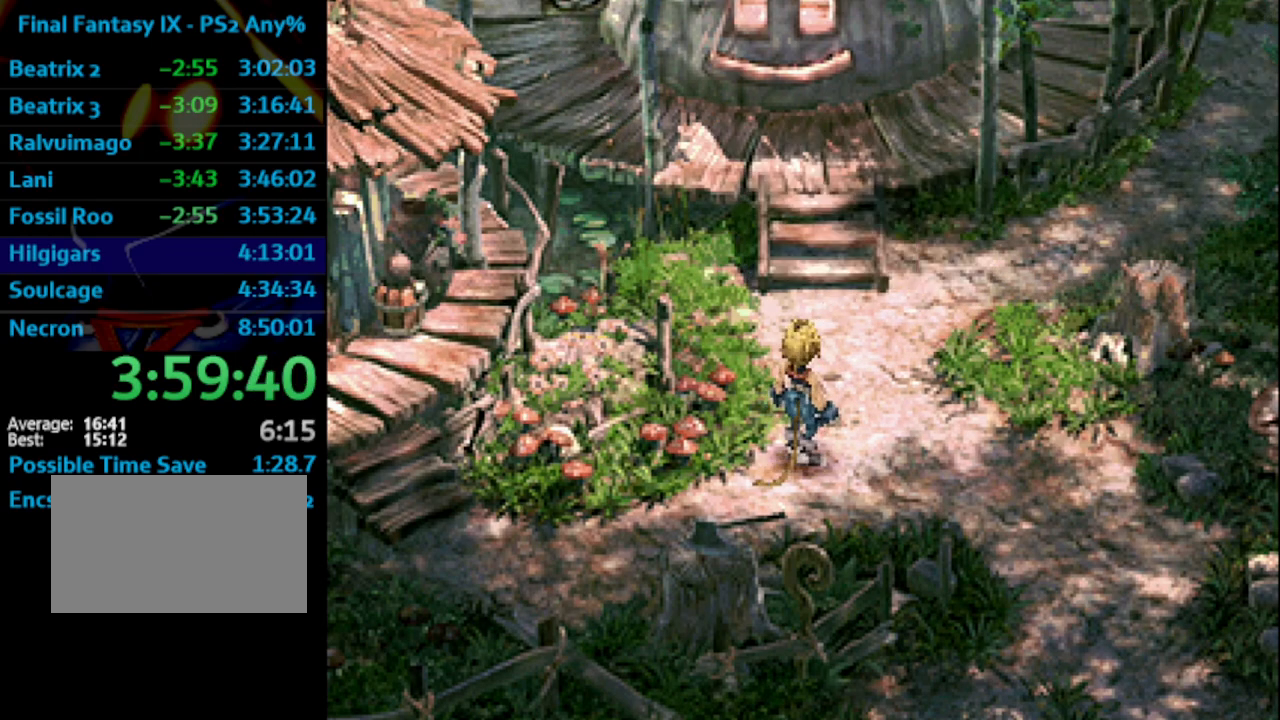
Gameplay with a controller (PlayStation layout); each line is a JSON object with the inputs held at the frame after it. "events" lists button and stick changes between this image and that frame as [ms after this image, input, new state], when the widget could be followed in between. Not read: HOME L3 R3.
{"buttons": ["DPAD_DOWN", "DPAD_LEFT"], "left_stick": "center", "right_stick": "center", "events": [[50, "CROSS", "down"], [50, "SQUARE", "up"], [117, "CROSS", "up"], [117, "SQUARE", "down"], [133, "DPAD_LEFT", "up"], [150, "CROSS", "down"], [167, "SQUARE", "up"], [183, "CROSS", "up"], [200, "DPAD_LEFT", "down"]]}
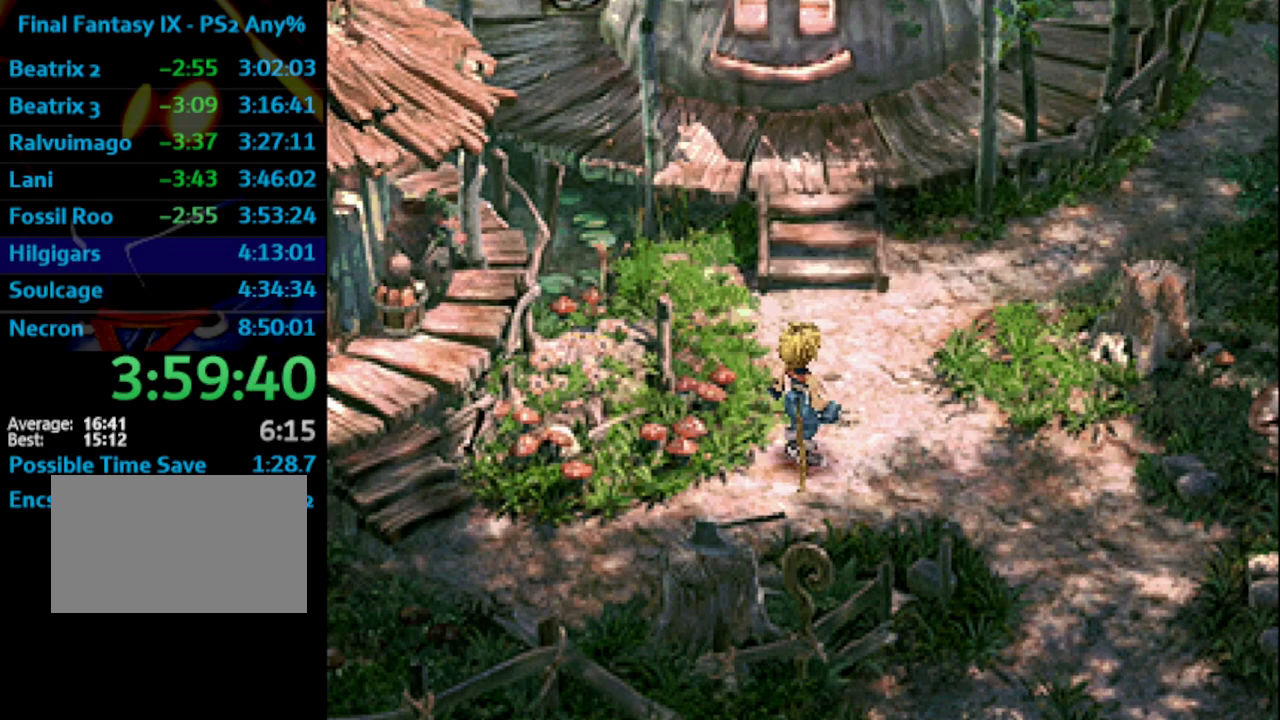
{"buttons": ["DPAD_DOWN", "DPAD_LEFT"], "left_stick": "center", "right_stick": "center", "events": []}
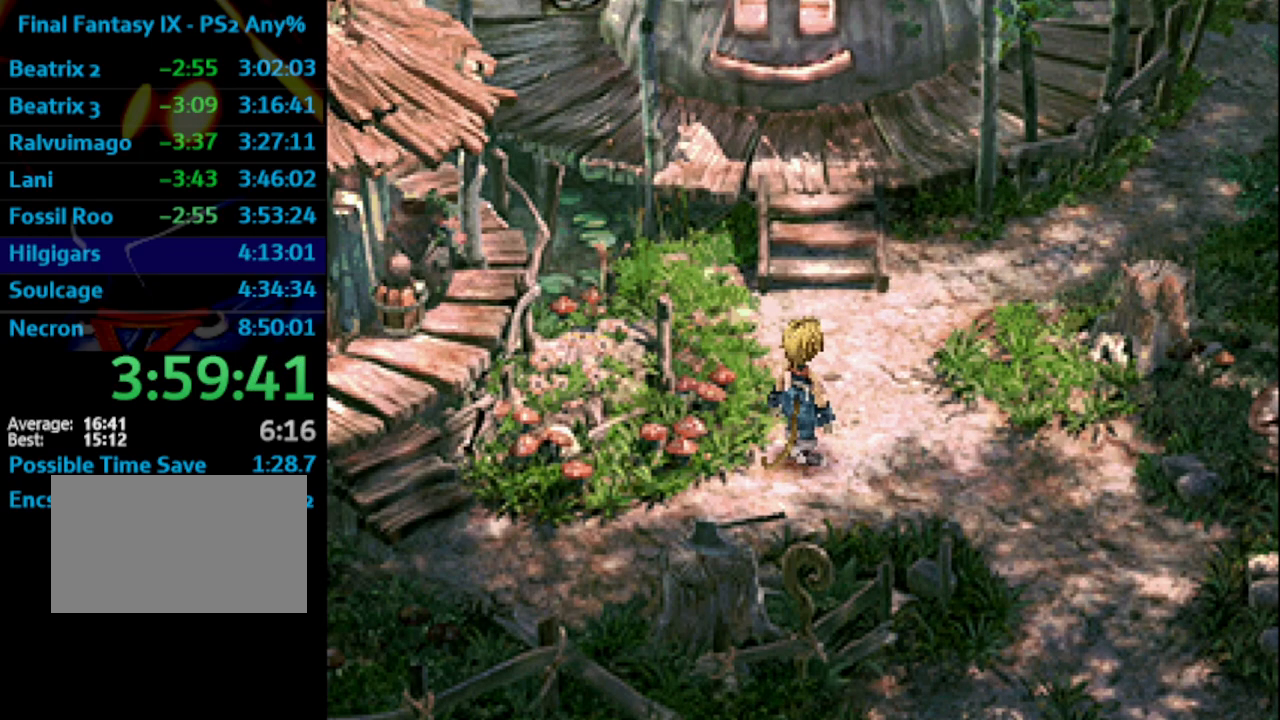
{"buttons": ["DPAD_LEFT"], "left_stick": "center", "right_stick": "center", "events": [[450, "DPAD_DOWN", "up"]]}
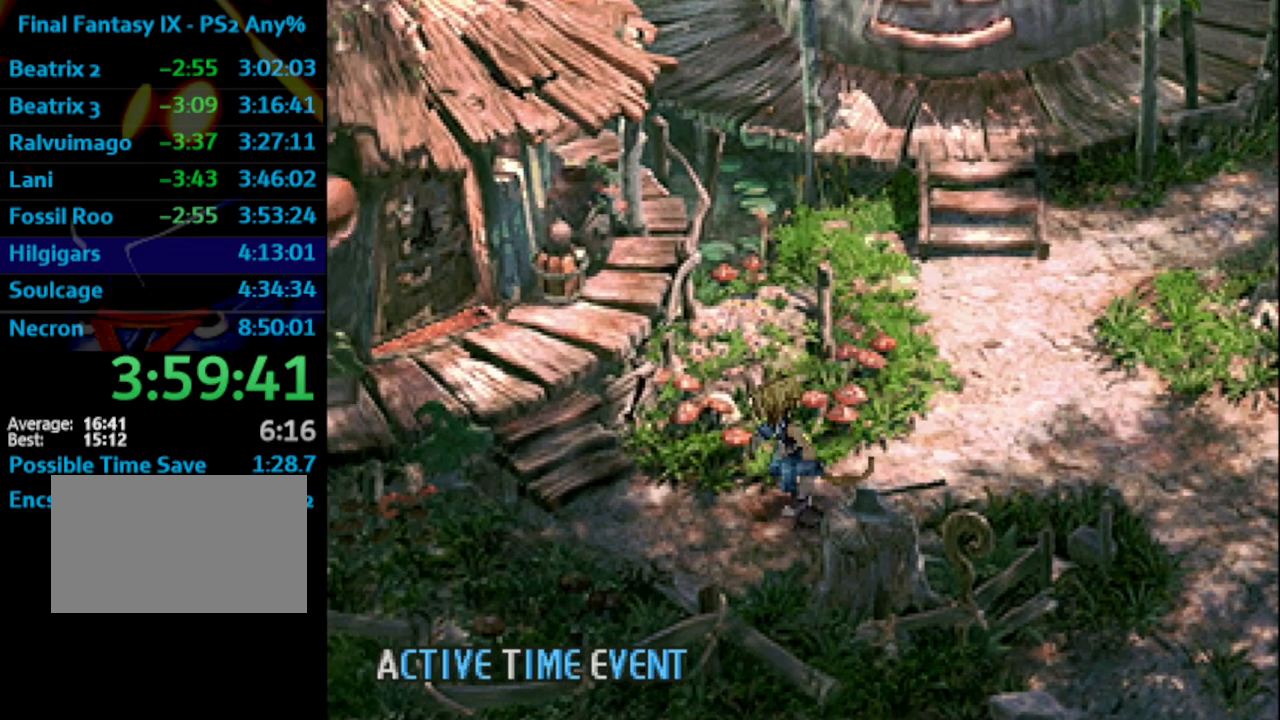
{"buttons": ["DPAD_UP"], "left_stick": "center", "right_stick": "center", "events": [[300, "DPAD_UP", "down"], [333, "DPAD_LEFT", "up"]]}
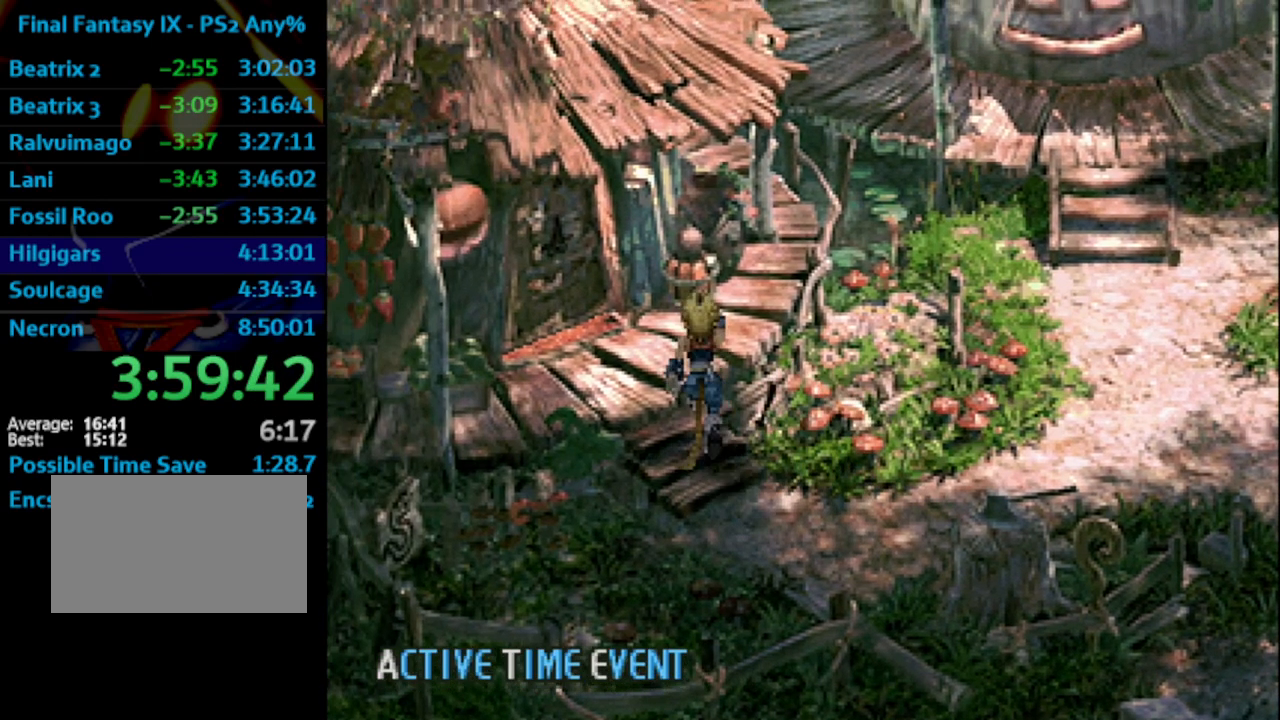
{"buttons": ["SQUARE"], "left_stick": "center", "right_stick": "center", "events": [[200, "CROSS", "down"], [283, "CROSS", "up"], [300, "SQUARE", "down"], [317, "SQUARE", "up"], [383, "DPAD_UP", "up"], [383, "SQUARE", "down"], [417, "CROSS", "down"], [417, "SQUARE", "up"], [450, "CROSS", "up"], [483, "SQUARE", "down"]]}
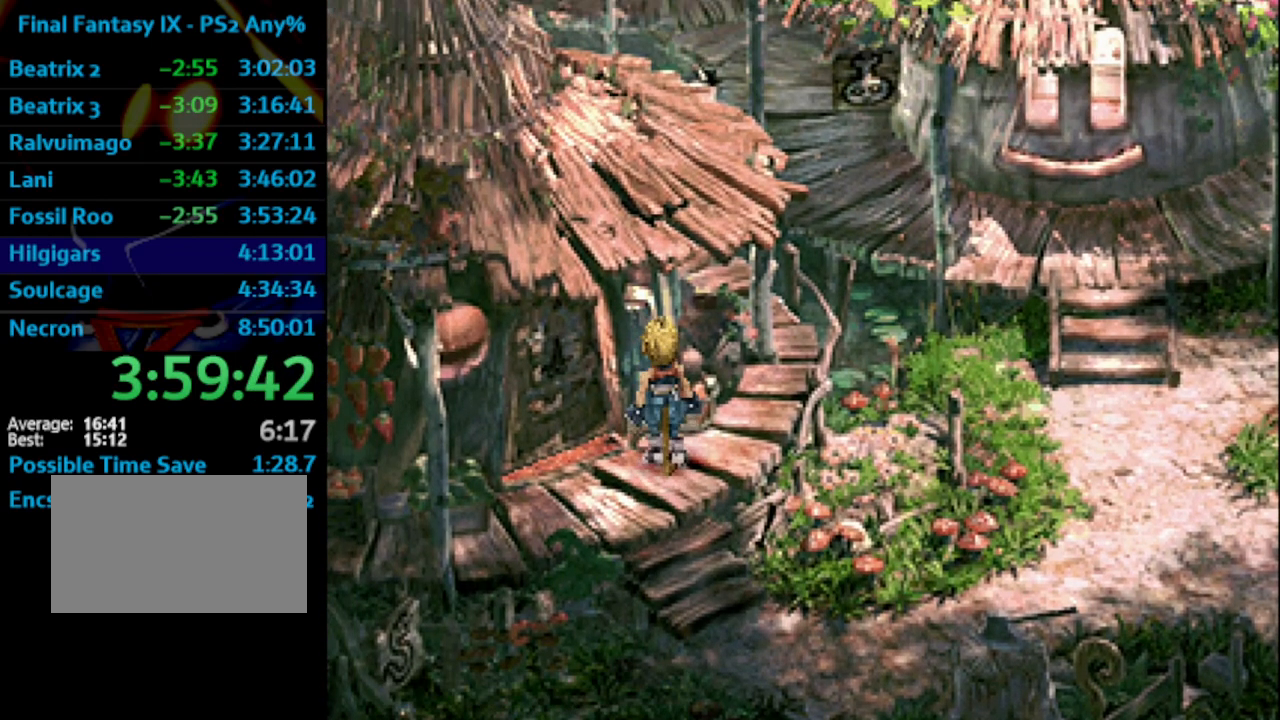
{"buttons": [], "left_stick": "center", "right_stick": "center", "events": [[17, "CROSS", "down"], [33, "SQUARE", "up"], [83, "SQUARE", "down"], [100, "SQUARE", "up"], [150, "CROSS", "up"], [167, "SQUARE", "down"], [283, "SQUARE", "up"], [483, "CROSS", "down"], [500, "CROSS", "up"]]}
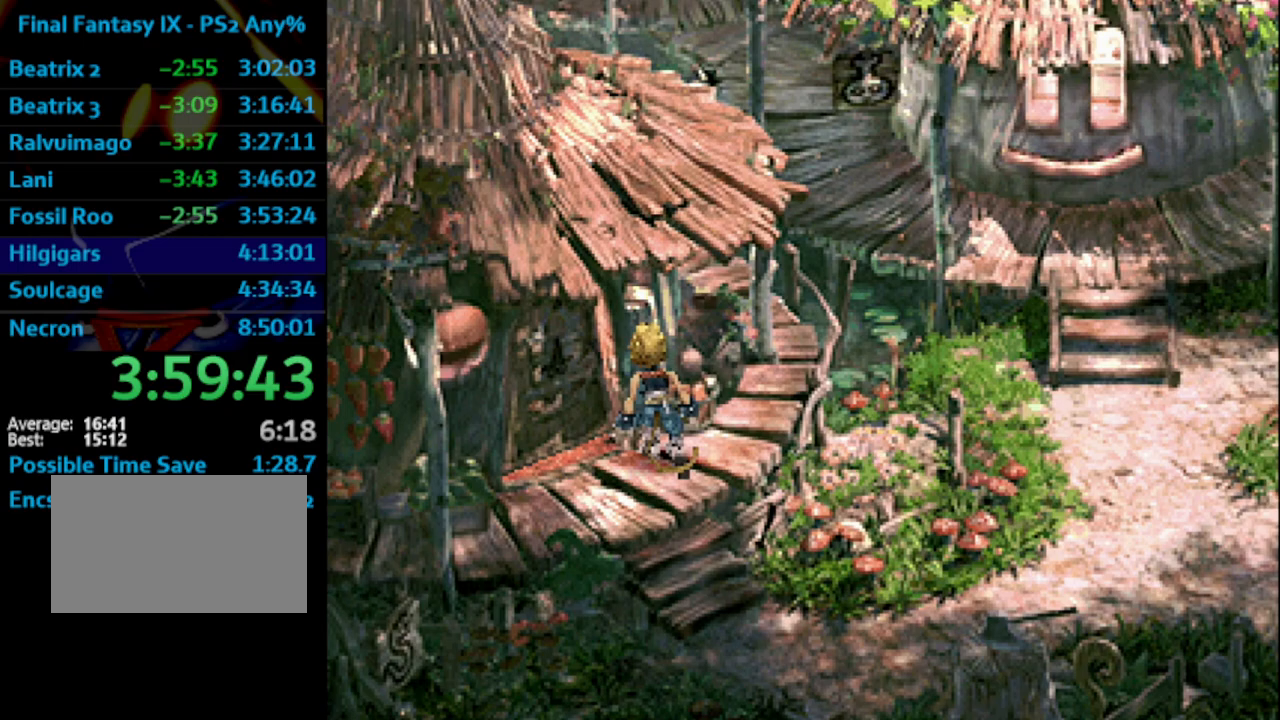
{"buttons": ["CROSS"], "left_stick": "center", "right_stick": "center", "events": [[33, "SQUARE", "down"], [67, "SQUARE", "up"], [167, "CROSS", "down"], [200, "CROSS", "up"], [250, "SQUARE", "down"], [267, "CROSS", "down"], [267, "SQUARE", "up"], [300, "CROSS", "up"], [333, "SQUARE", "down"], [350, "CROSS", "down"], [367, "SQUARE", "up"], [417, "CROSS", "up"], [417, "SQUARE", "down"], [433, "CROSS", "down"], [467, "SQUARE", "up"]]}
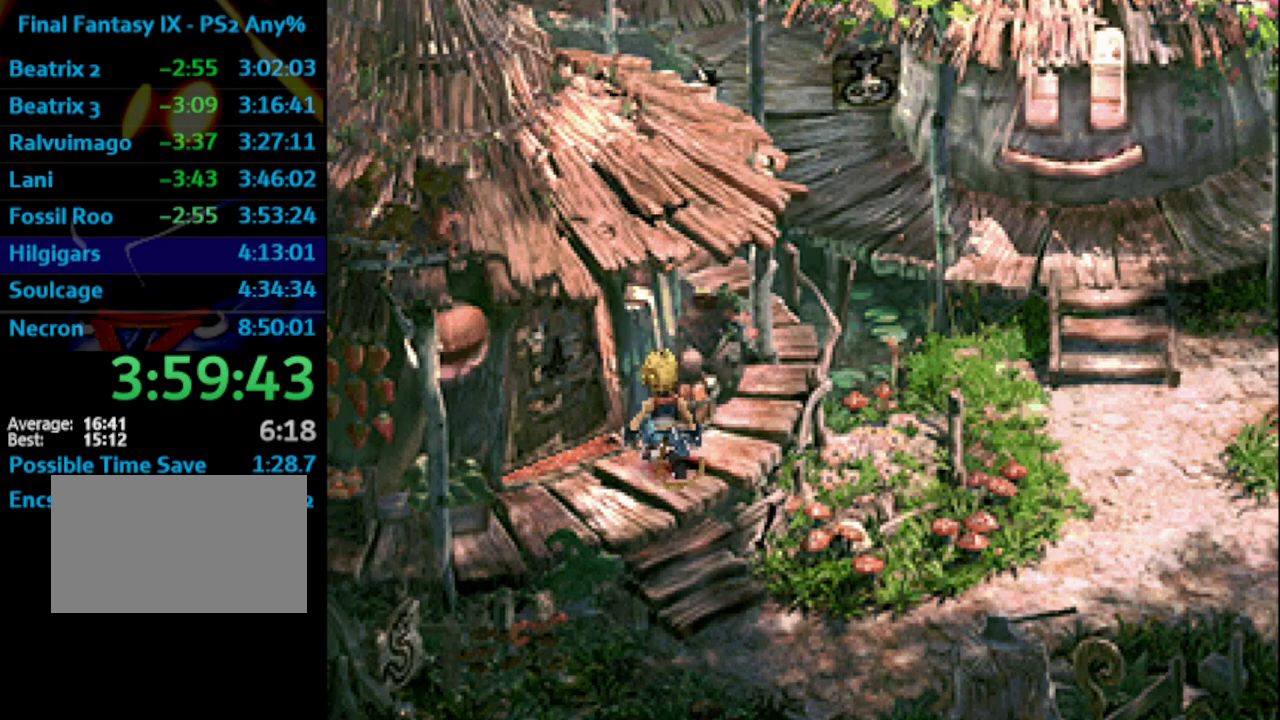
{"buttons": ["DPAD_LEFT"], "left_stick": "center", "right_stick": "center", "events": [[17, "CROSS", "up"], [17, "SQUARE", "down"], [33, "DPAD_LEFT", "down"], [50, "SQUARE", "up"]]}
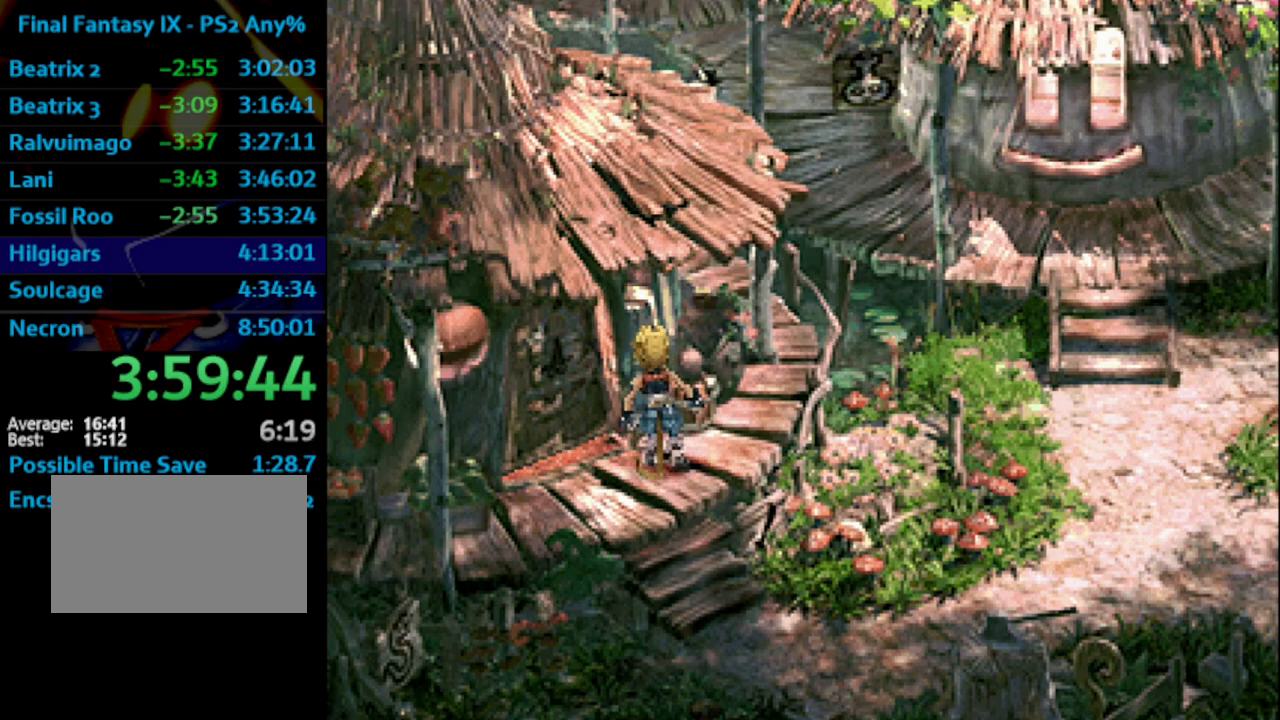
{"buttons": ["DPAD_UP"], "left_stick": "center", "right_stick": "center", "events": [[450, "DPAD_UP", "down"], [500, "DPAD_LEFT", "up"]]}
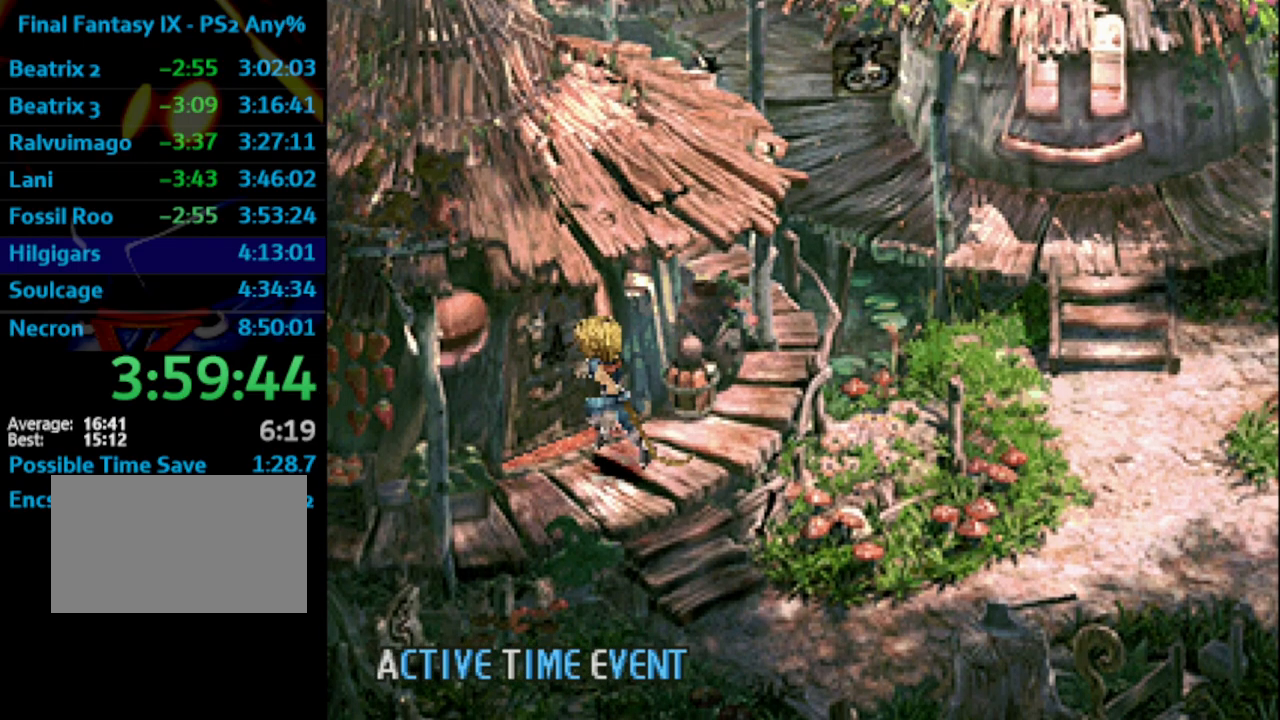
{"buttons": ["DPAD_UP", "DPAD_LEFT"], "left_stick": "center", "right_stick": "center", "events": [[400, "DPAD_LEFT", "down"]]}
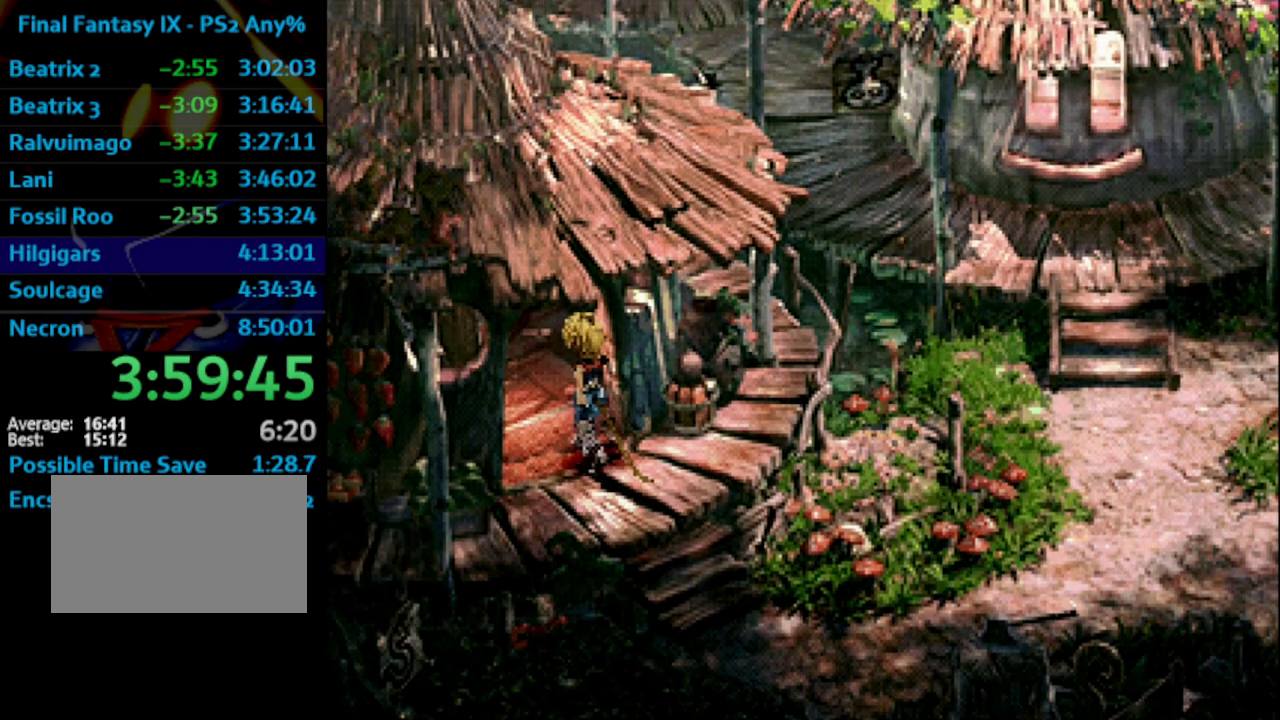
{"buttons": ["DPAD_UP"], "left_stick": "center", "right_stick": "center", "events": [[33, "DPAD_LEFT", "up"]]}
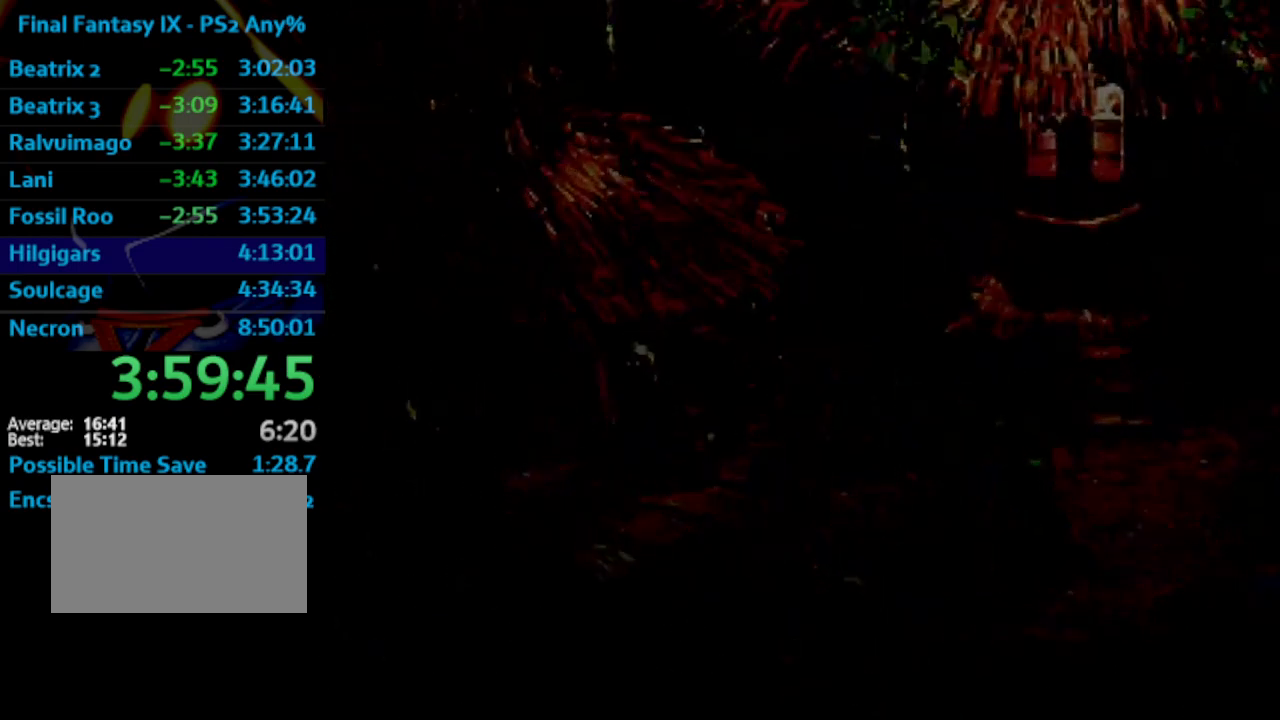
{"buttons": ["DPAD_UP"], "left_stick": "center", "right_stick": "center", "events": []}
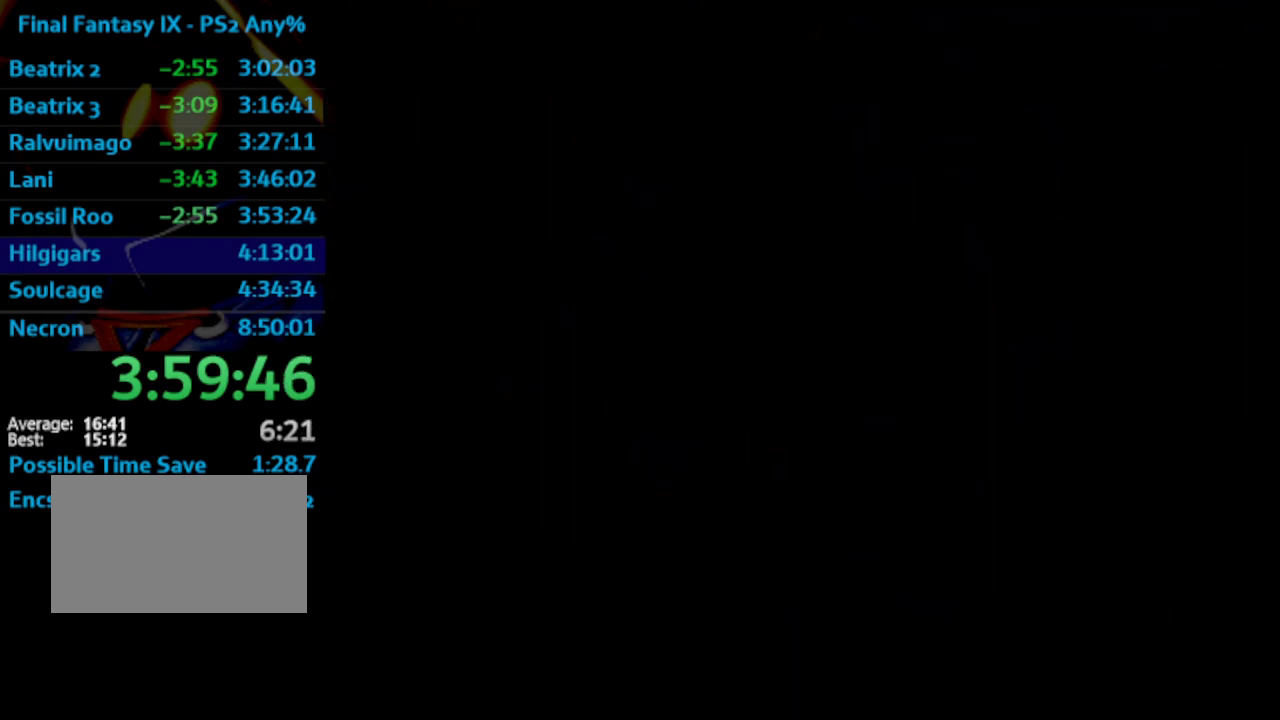
{"buttons": ["CROSS", "DPAD_UP"], "left_stick": "center", "right_stick": "center", "events": [[500, "CROSS", "down"]]}
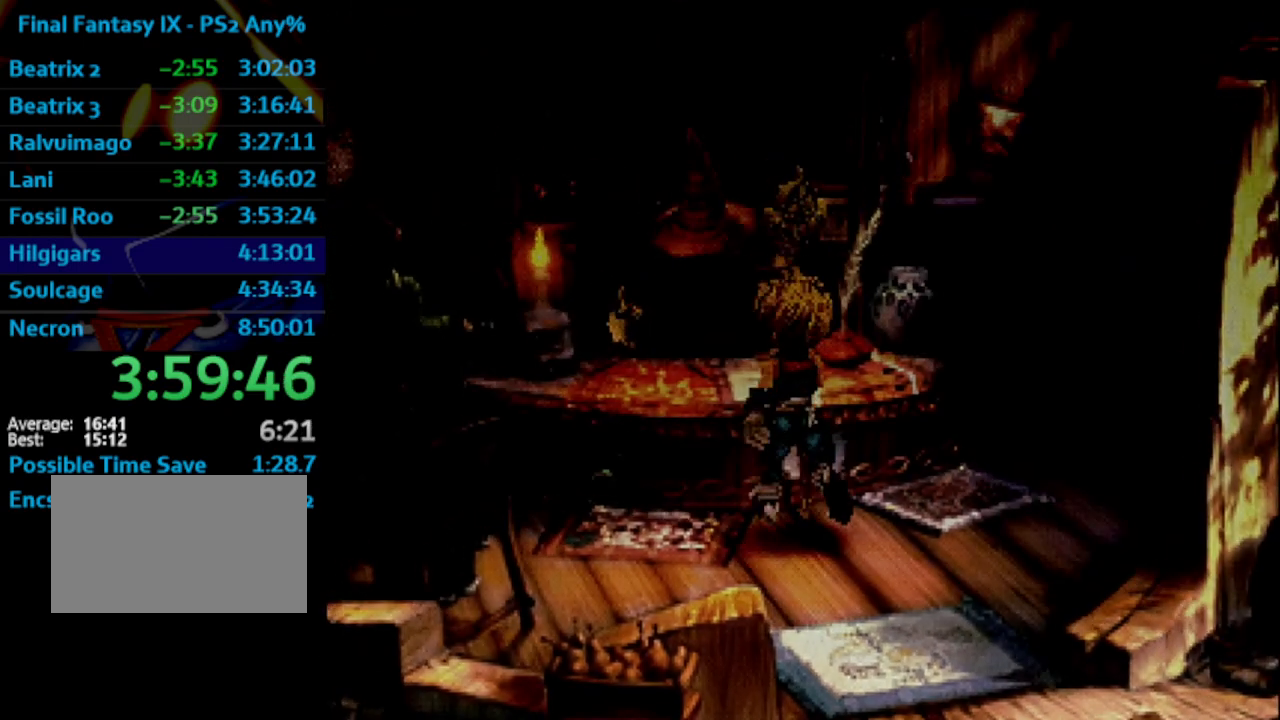
{"buttons": [], "left_stick": "center", "right_stick": "center", "events": [[83, "CROSS", "up"], [133, "CROSS", "down"], [133, "DPAD_UP", "up"], [167, "CROSS", "up"], [217, "CROSS", "down"], [233, "CROSS", "up"], [383, "SQUARE", "down"], [417, "CROSS", "down"], [450, "CROSS", "up"], [450, "SQUARE", "up"]]}
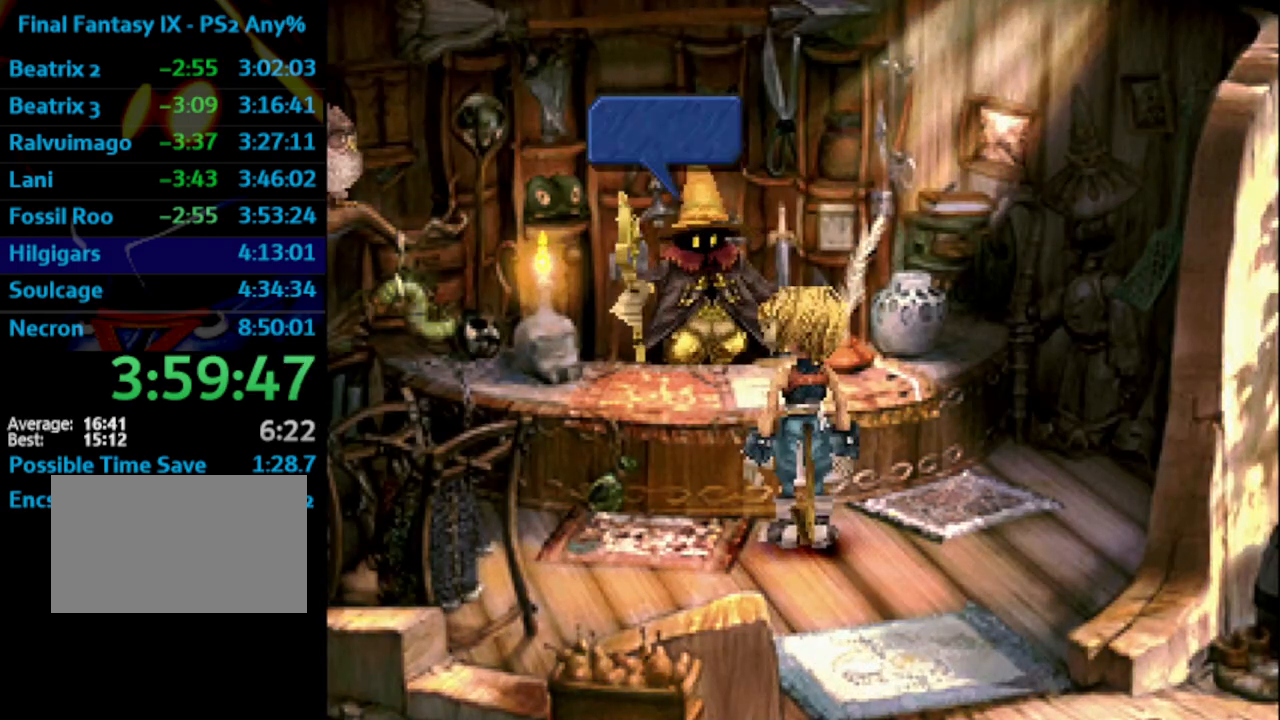
{"buttons": ["CROSS", "SQUARE"], "left_stick": "center", "right_stick": "center", "events": [[133, "CROSS", "down"], [150, "CROSS", "up"], [200, "CROSS", "down"], [267, "CROSS", "up"], [283, "SQUARE", "down"], [300, "CROSS", "down"], [333, "SQUARE", "up"], [350, "CROSS", "up"], [400, "CROSS", "down"], [467, "CROSS", "up"], [467, "SQUARE", "down"], [500, "CROSS", "down"]]}
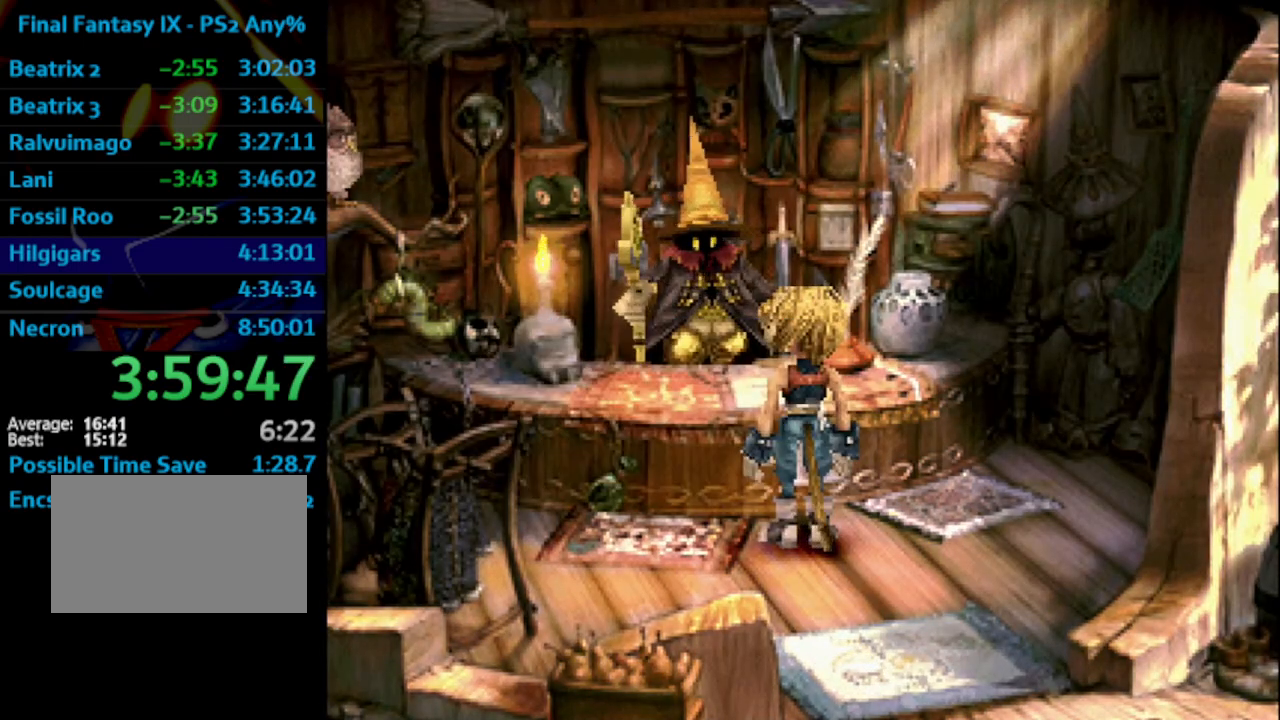
{"buttons": [], "left_stick": "center", "right_stick": "center", "events": [[33, "CROSS", "up"], [100, "CROSS", "down"], [100, "SQUARE", "up"], [150, "CROSS", "up"], [150, "SQUARE", "down"], [167, "CROSS", "down"], [217, "CROSS", "up"], [267, "SQUARE", "up"]]}
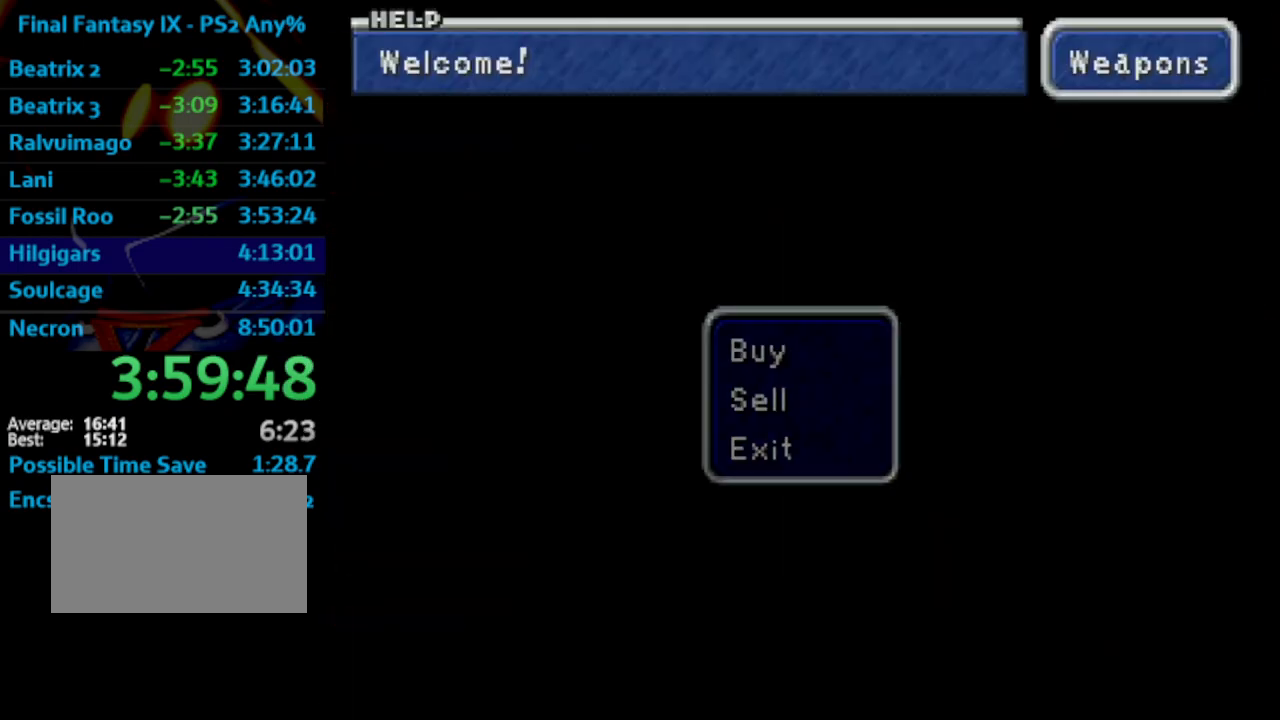
{"buttons": [], "left_stick": "center", "right_stick": "center", "events": [[183, "DPAD_DOWN", "down"], [233, "CROSS", "down"], [283, "DPAD_DOWN", "up"], [300, "CROSS", "up"]]}
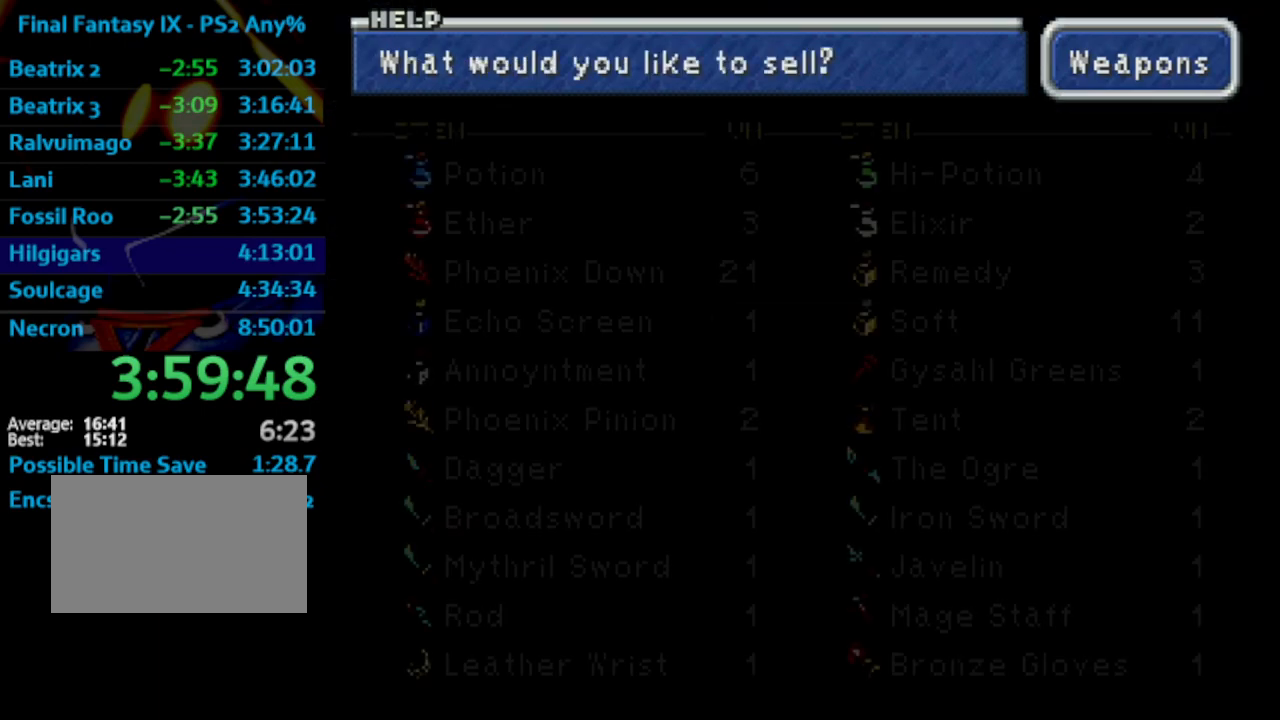
{"buttons": [], "left_stick": "center", "right_stick": "center", "events": [[283, "CROSS", "down"], [383, "CROSS", "up"], [450, "DPAD_UP", "down"], [500, "DPAD_UP", "up"]]}
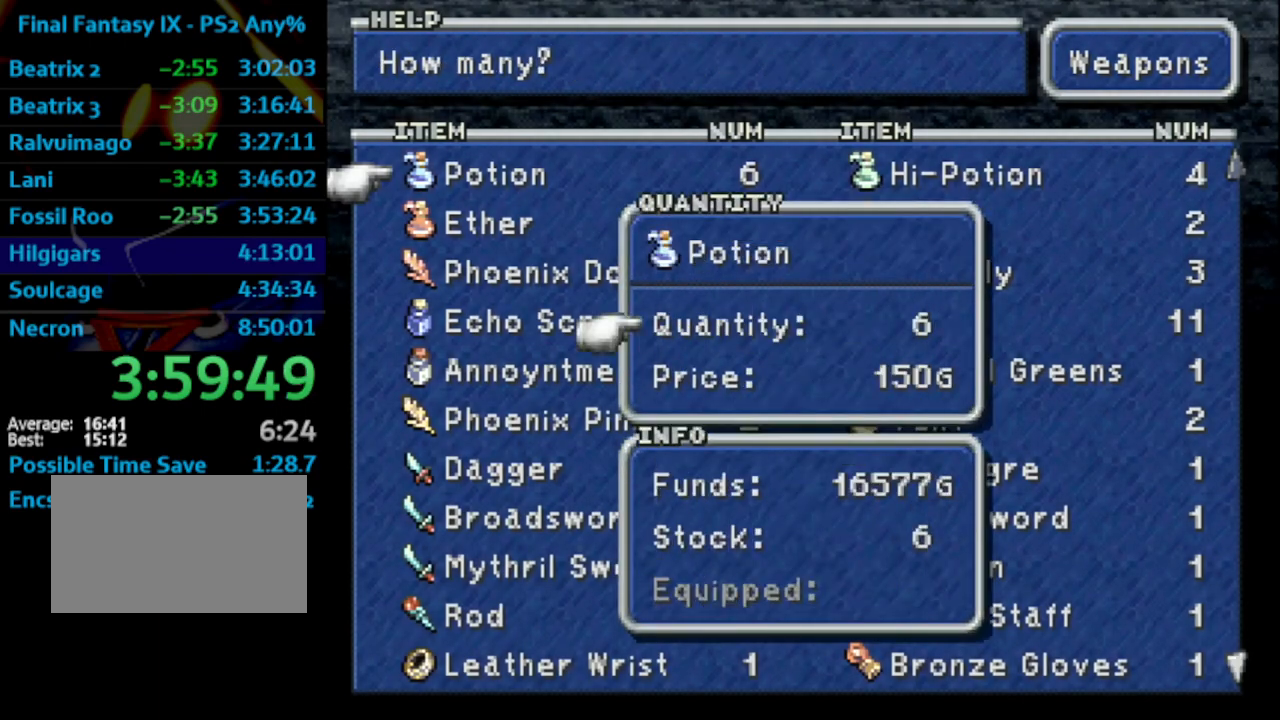
{"buttons": ["DPAD_DOWN"], "left_stick": "center", "right_stick": "center", "events": [[117, "CROSS", "down"], [200, "CROSS", "up"], [350, "DPAD_DOWN", "down"], [417, "DPAD_DOWN", "up"], [500, "DPAD_DOWN", "down"]]}
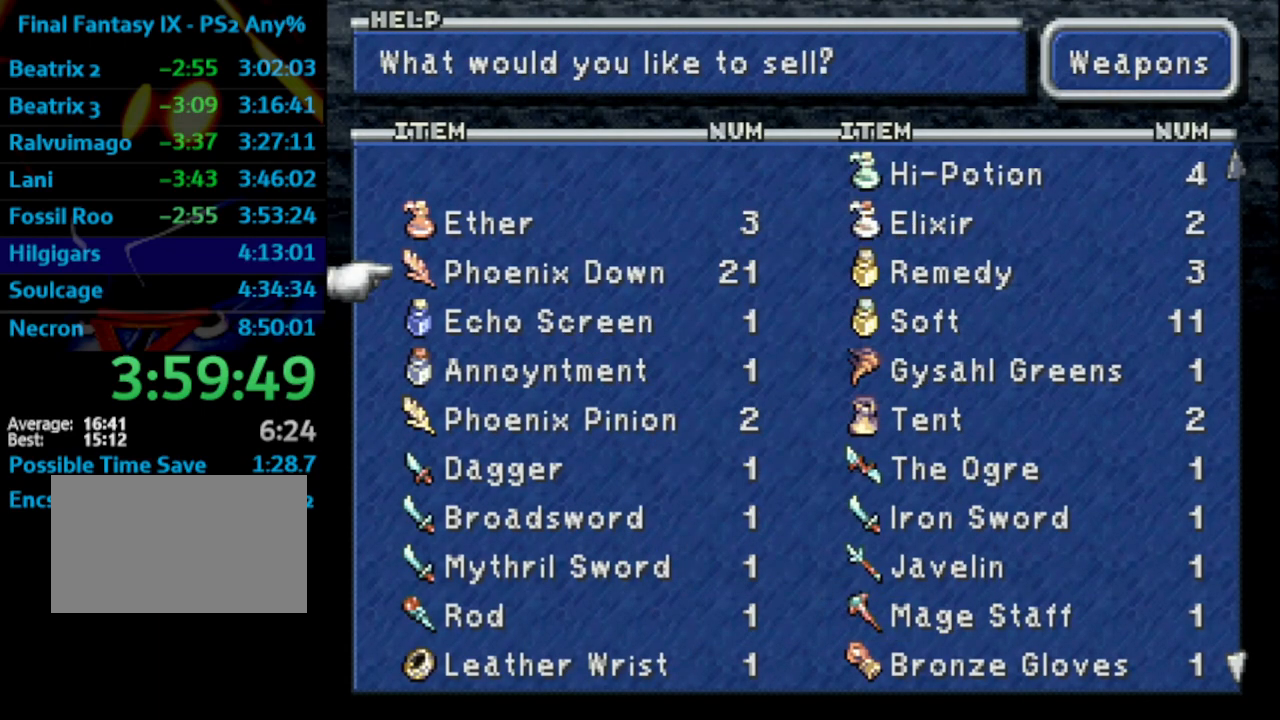
{"buttons": [], "left_stick": "center", "right_stick": "center", "events": [[50, "DPAD_DOWN", "up"], [133, "DPAD_DOWN", "down"], [150, "DPAD_DOWN", "up"], [200, "DPAD_DOWN", "down"], [283, "DPAD_DOWN", "up"]]}
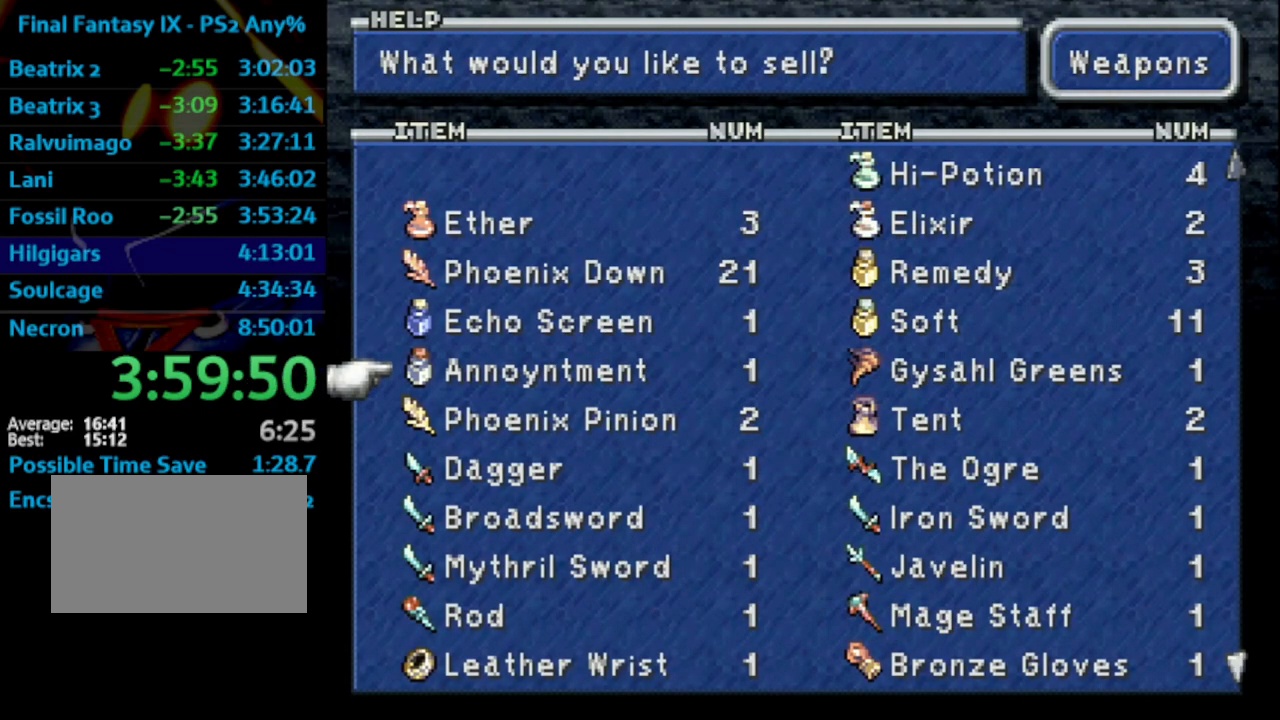
{"buttons": [], "left_stick": "center", "right_stick": "center", "events": [[33, "DPAD_UP", "down"], [133, "DPAD_UP", "up"], [183, "CROSS", "down"], [267, "CROSS", "up"], [333, "CROSS", "down"], [483, "CROSS", "up"]]}
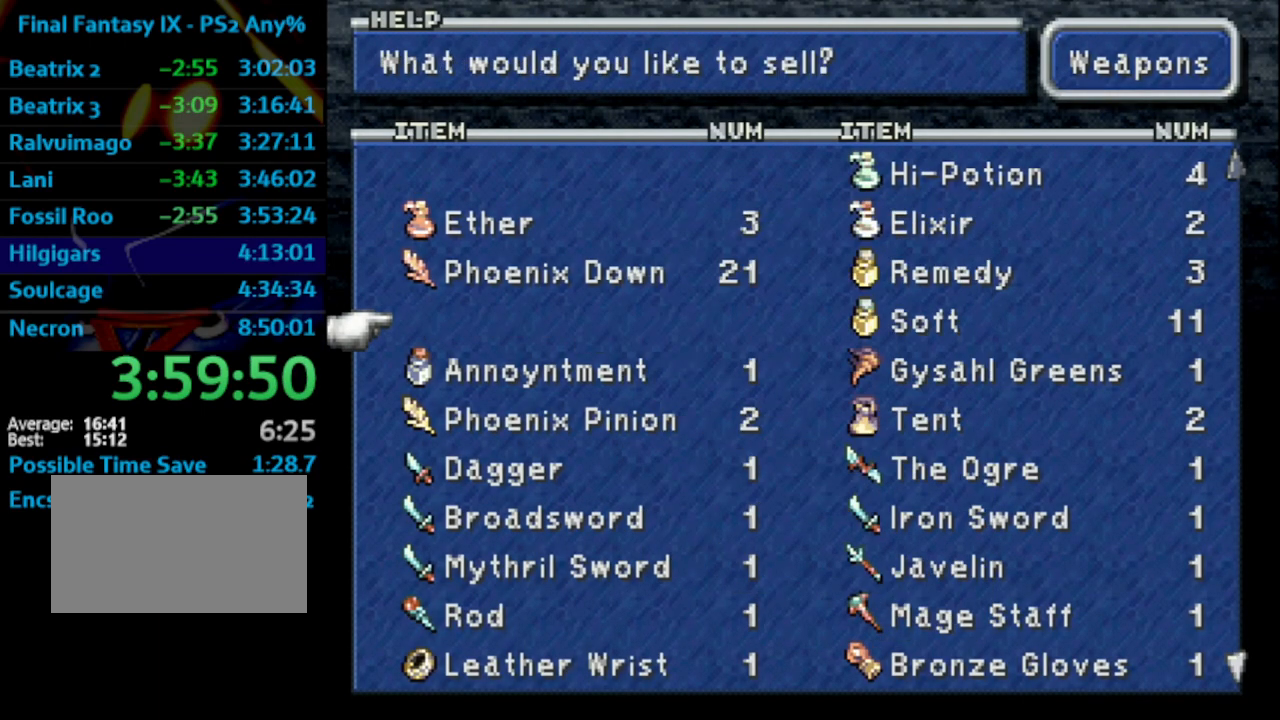
{"buttons": ["DPAD_UP"], "left_stick": "center", "right_stick": "center", "events": [[33, "DPAD_DOWN", "down"], [100, "DPAD_DOWN", "up"], [167, "DPAD_DOWN", "down"], [267, "CROSS", "down"], [267, "DPAD_DOWN", "up"], [350, "CROSS", "up"], [417, "DPAD_UP", "down"]]}
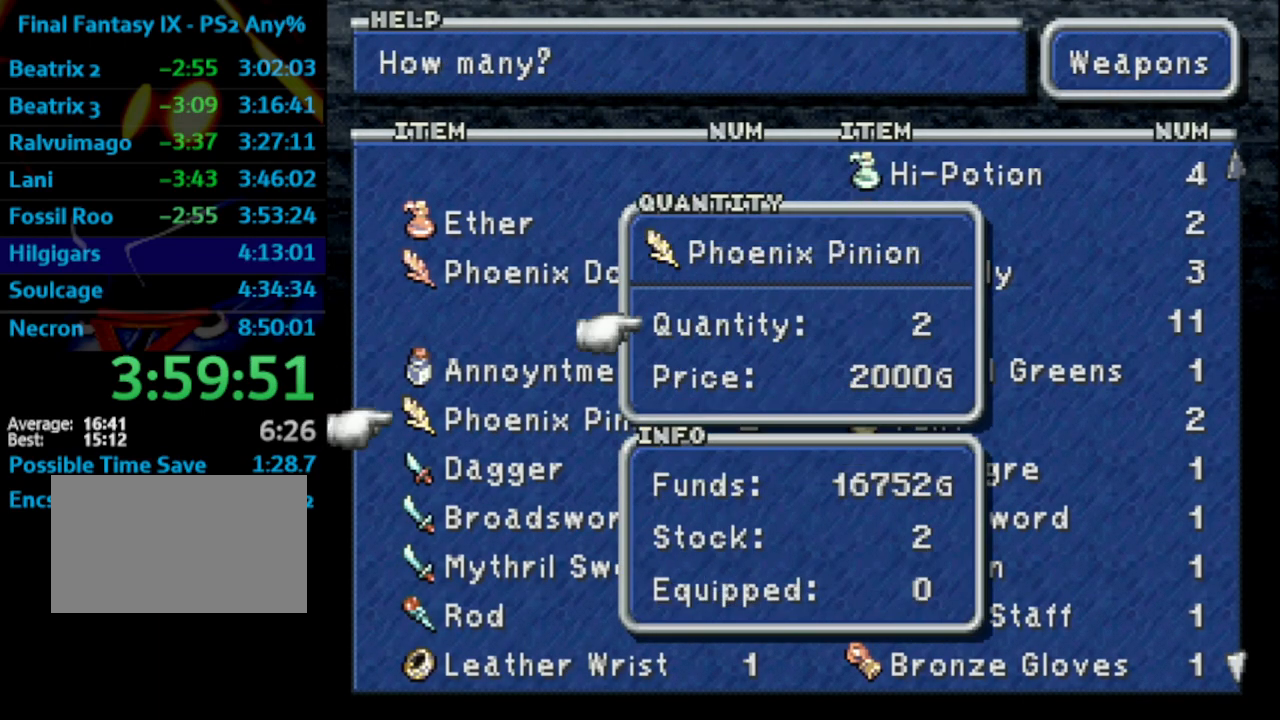
{"buttons": ["DPAD_UP"], "left_stick": "center", "right_stick": "center", "events": [[17, "DPAD_UP", "up"], [33, "CROSS", "down"], [150, "CROSS", "up"], [200, "DPAD_RIGHT", "down"], [283, "DPAD_RIGHT", "up"], [300, "CROSS", "down"], [400, "CROSS", "up"], [450, "DPAD_UP", "down"]]}
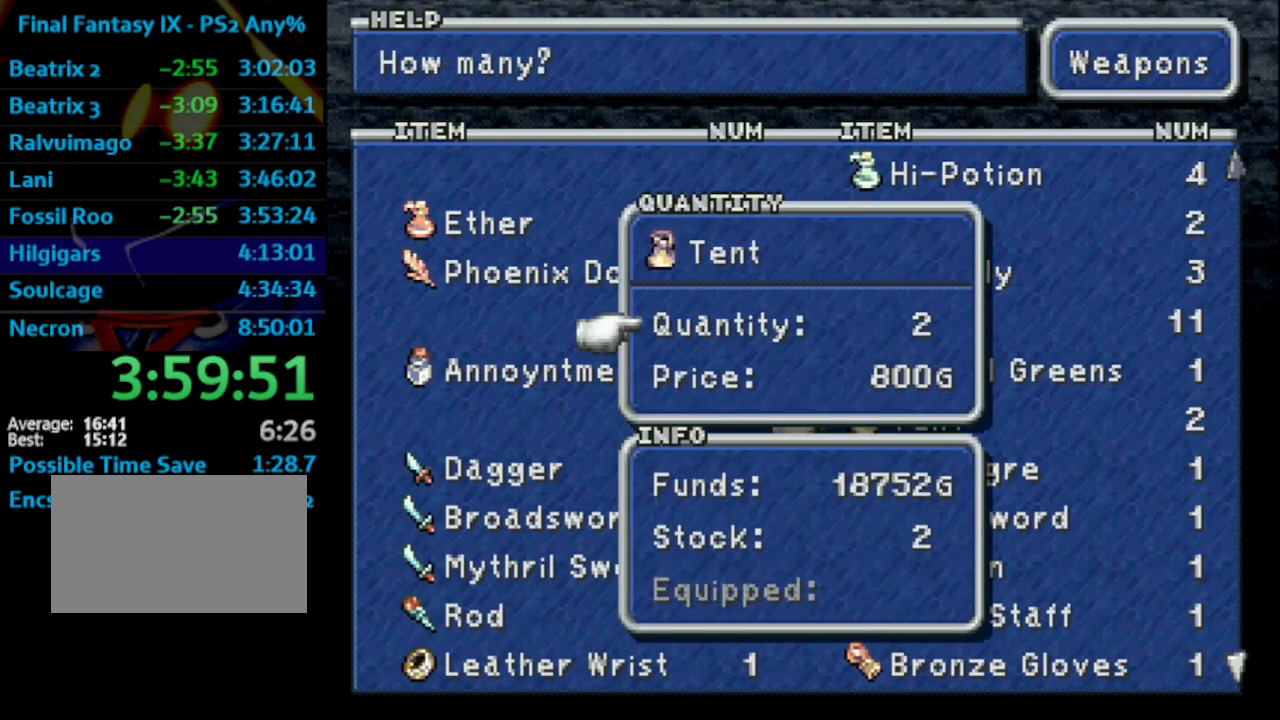
{"buttons": ["CROSS"], "left_stick": "center", "right_stick": "center", "events": [[33, "DPAD_UP", "up"], [83, "CROSS", "down"], [183, "CROSS", "up"], [233, "DPAD_DOWN", "down"], [333, "DPAD_DOWN", "up"], [367, "CROSS", "down"], [417, "CROSS", "up"], [500, "CROSS", "down"]]}
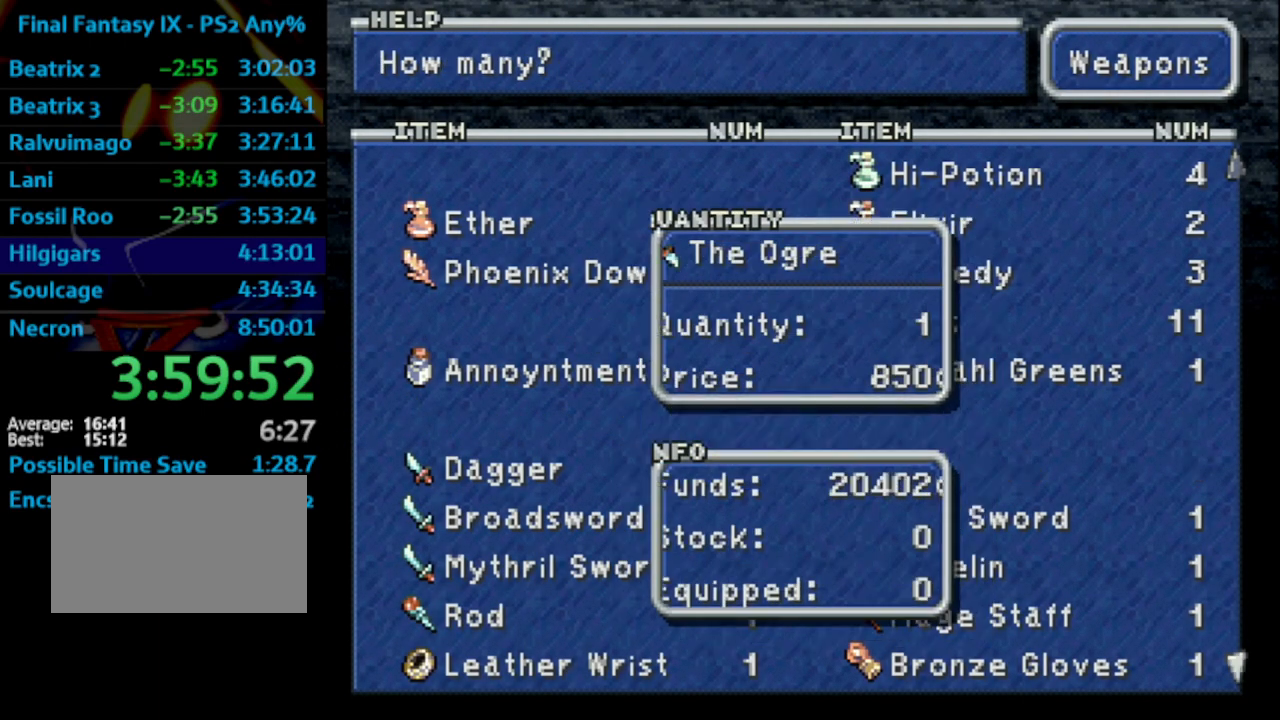
{"buttons": ["DPAD_DOWN"], "left_stick": "center", "right_stick": "center", "events": [[117, "CROSS", "up"], [150, "DPAD_DOWN", "down"], [233, "CROSS", "down"], [233, "DPAD_DOWN", "up"], [333, "CROSS", "up"], [367, "CROSS", "down"], [450, "CROSS", "up"], [500, "DPAD_DOWN", "down"]]}
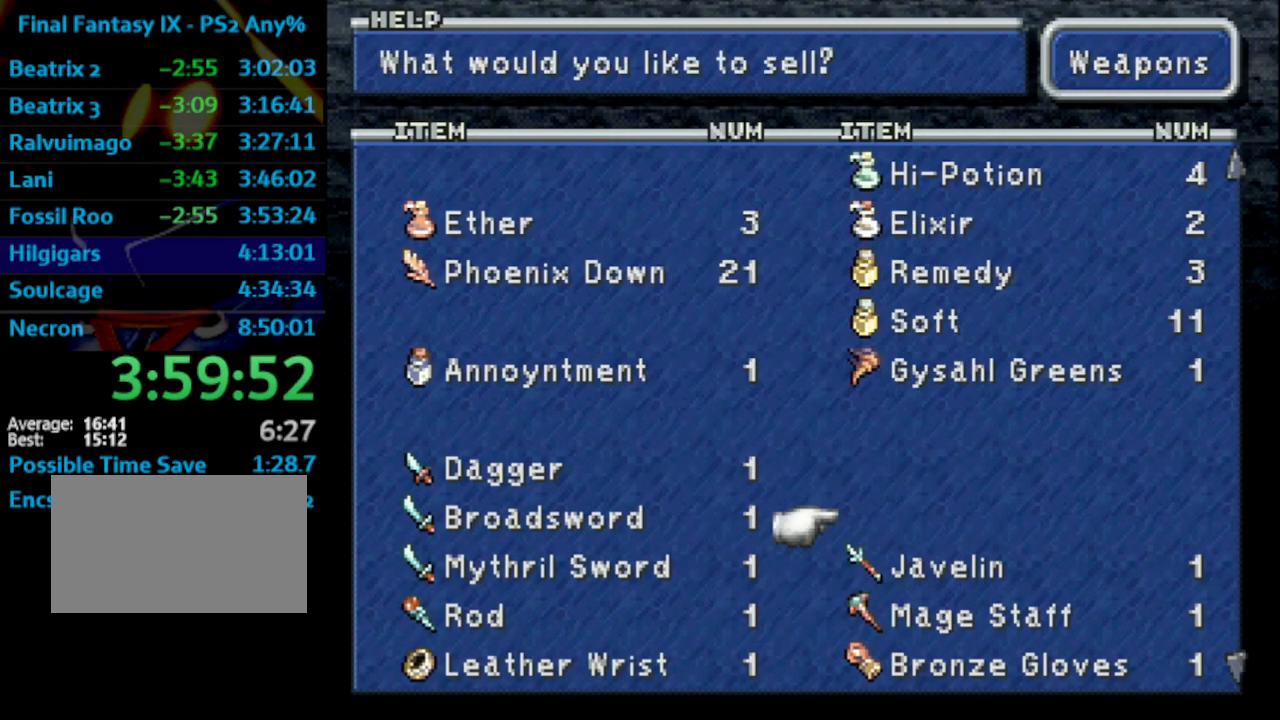
{"buttons": ["CROSS"], "left_stick": "center", "right_stick": "center", "events": [[117, "CROSS", "down"], [117, "DPAD_DOWN", "up"], [183, "CROSS", "up"], [217, "CROSS", "down"], [350, "CROSS", "up"], [383, "DPAD_LEFT", "down"], [467, "CROSS", "down"], [467, "DPAD_LEFT", "up"]]}
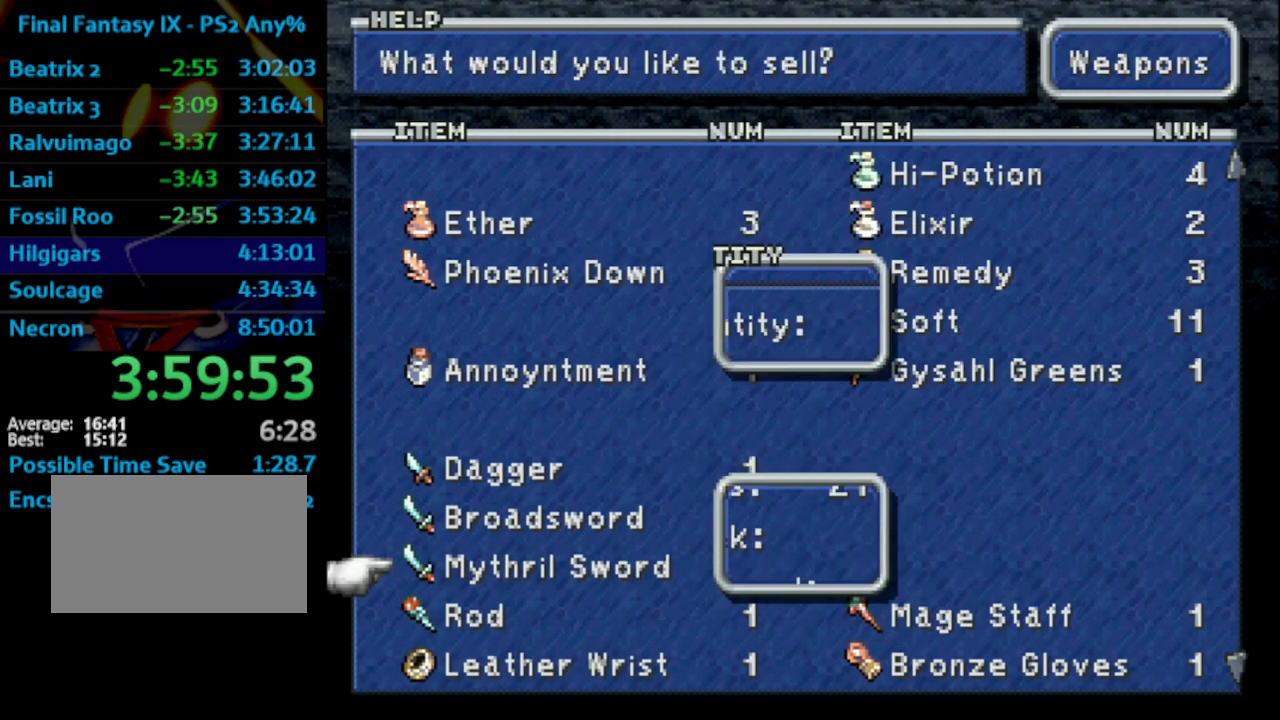
{"buttons": ["CROSS"], "left_stick": "center", "right_stick": "center", "events": [[117, "CIRCLE", "down"], [117, "CROSS", "up"], [217, "CIRCLE", "up"], [450, "CROSS", "down"]]}
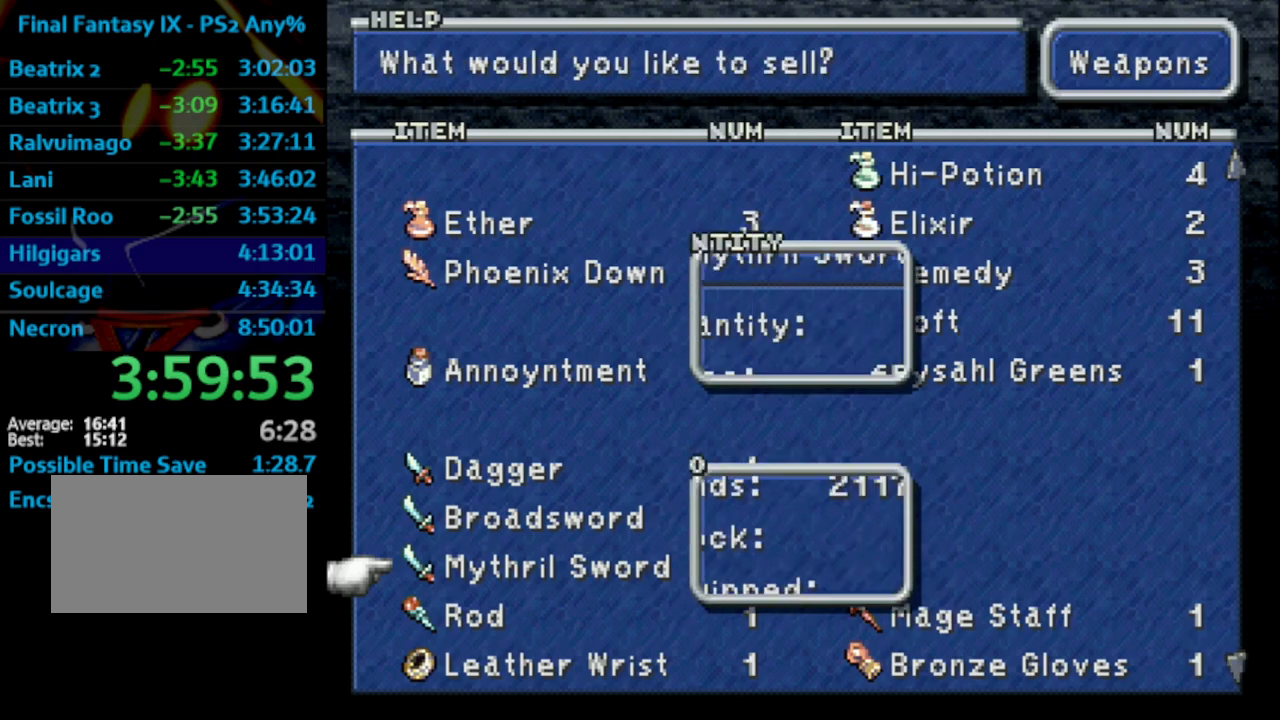
{"buttons": [], "left_stick": "center", "right_stick": "center", "events": [[50, "CROSS", "up"], [117, "CROSS", "down"], [200, "CIRCLE", "down"], [200, "CROSS", "up"], [350, "CIRCLE", "up"]]}
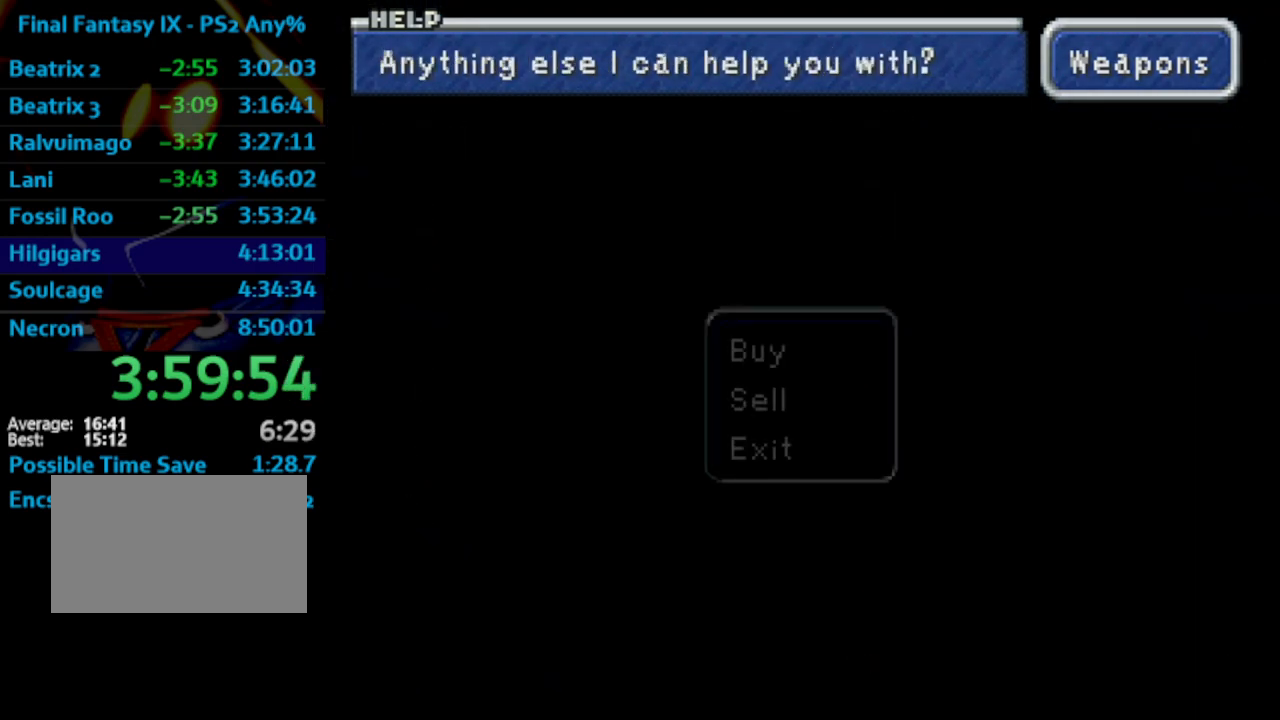
{"buttons": [], "left_stick": "center", "right_stick": "center", "events": [[183, "DPAD_UP", "down"], [267, "CROSS", "down"], [317, "DPAD_UP", "up"], [333, "CROSS", "up"]]}